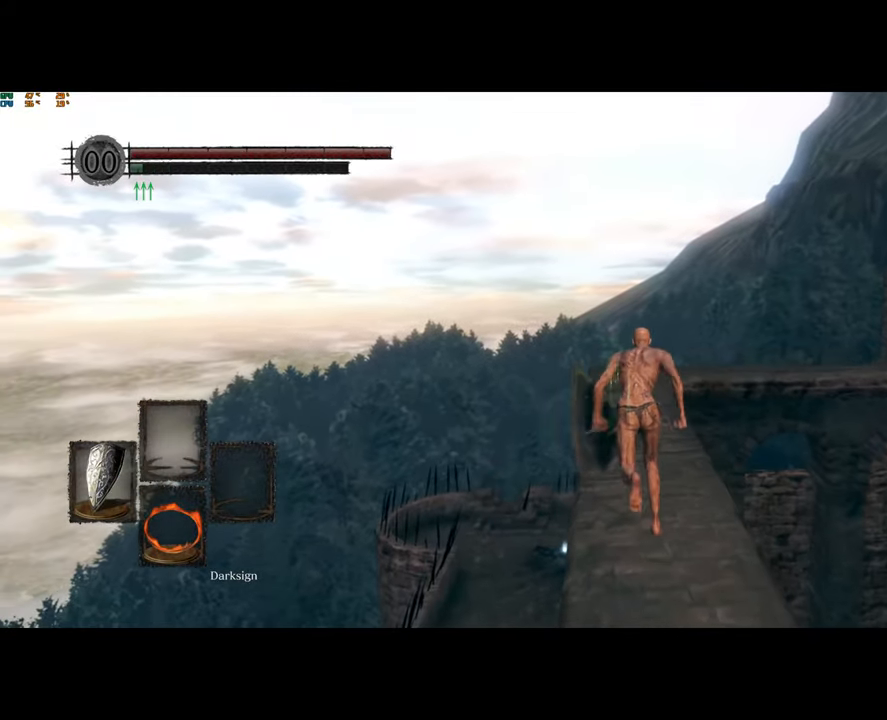
Gameplay with a controller (PlayStation layout); each line is a JSON object with the inputs held at the frame after it (dt_ms = milliseconds from this image to that frame). "button_events" lists button changes between this image and that frame as [ms after this image, input, new state], when the widget could be followed in between (sticks are given only as held states). This document gives stick clicks only as held states, not as events.
{"dt_ms": 500, "buttons": ["CIRCLE"], "left_stick": "center", "right_stick": "center", "button_events": []}
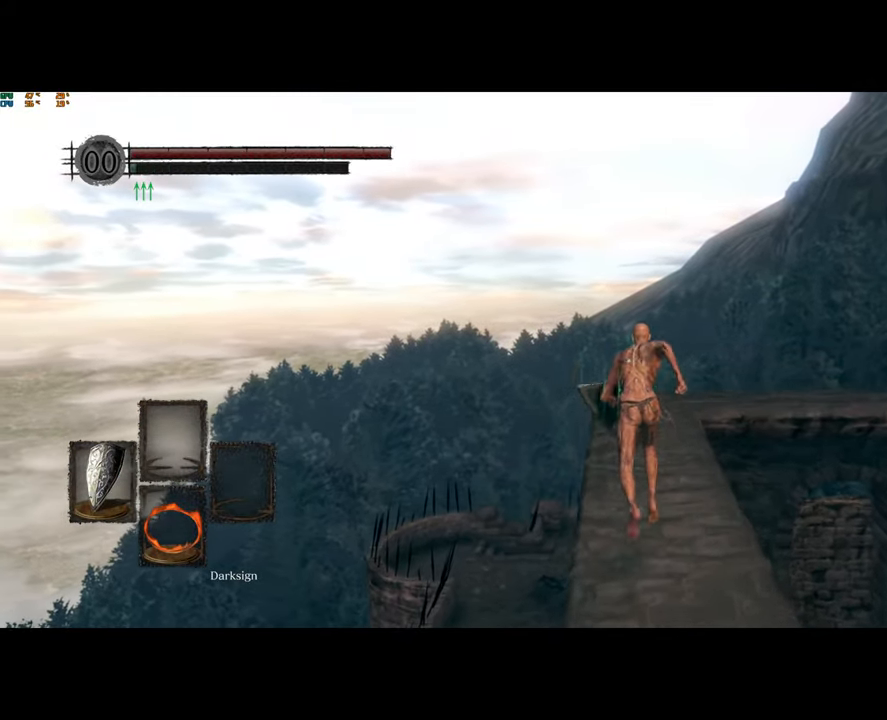
{"dt_ms": 500, "buttons": [], "left_stick": "center", "right_stick": "right", "button_events": [[167, "CIRCLE", "up"]]}
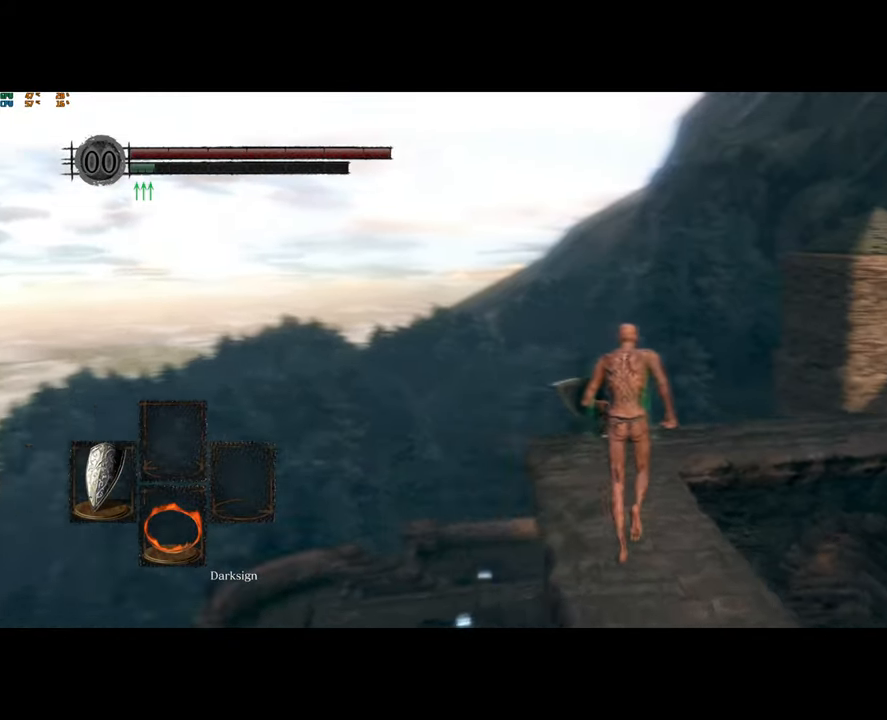
{"dt_ms": 500, "buttons": [], "left_stick": "center", "right_stick": "right", "button_events": []}
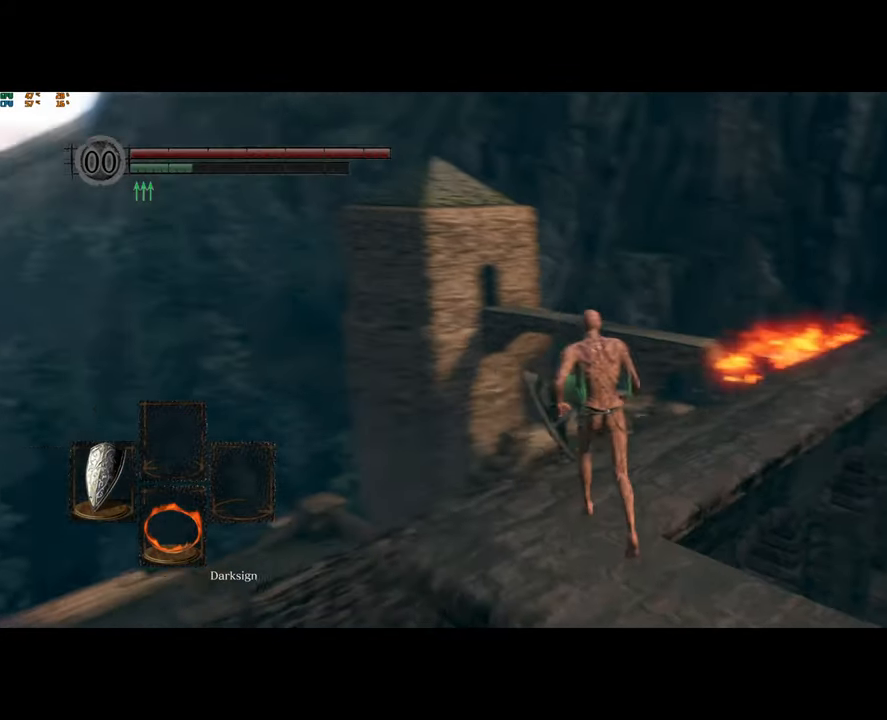
{"dt_ms": 1000, "buttons": [], "left_stick": "center", "right_stick": "center", "button_events": []}
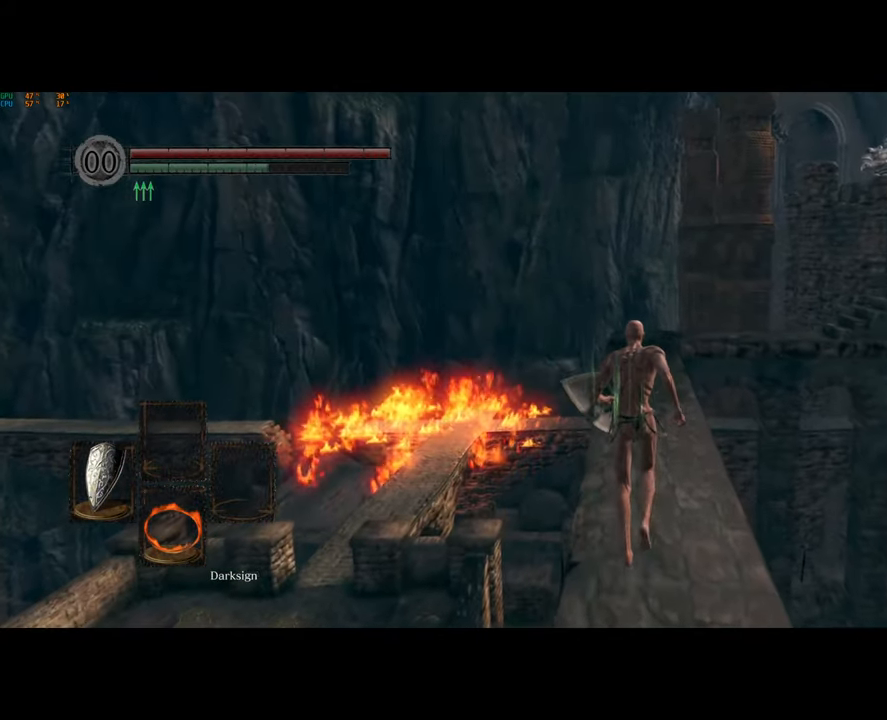
{"dt_ms": 500, "buttons": [], "left_stick": "center", "right_stick": "center", "button_events": []}
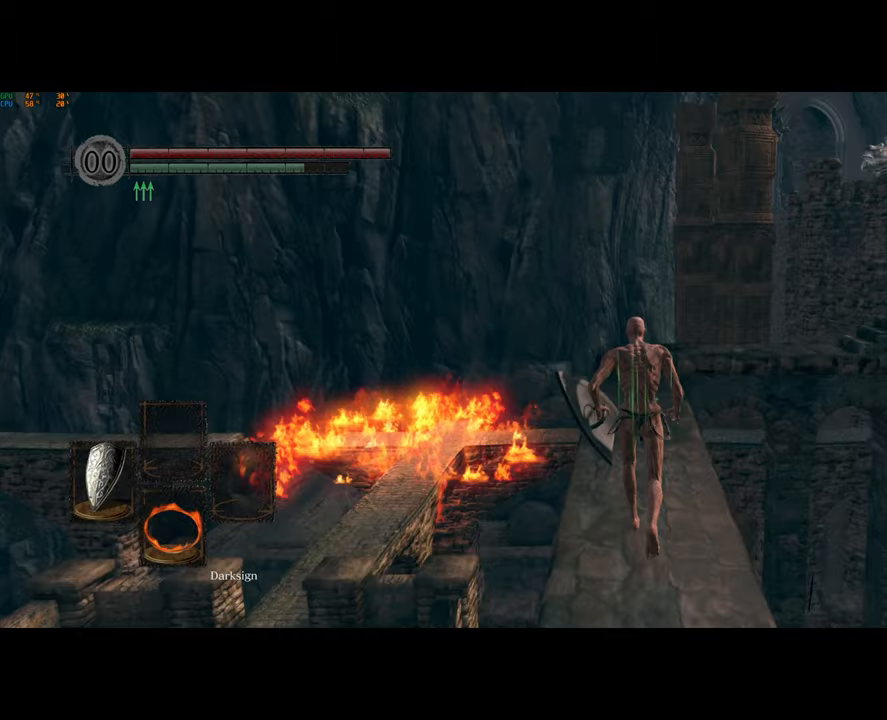
{"dt_ms": 500, "buttons": ["CIRCLE"], "left_stick": "center", "right_stick": "center", "button_events": [[33, "CIRCLE", "down"]]}
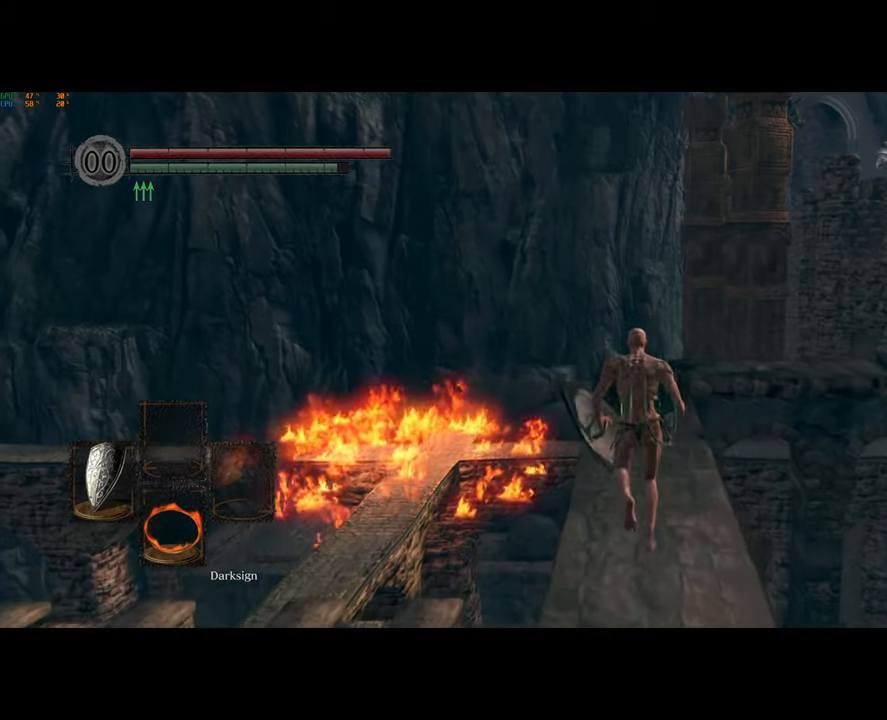
{"dt_ms": 500, "buttons": ["CIRCLE"], "left_stick": "center", "right_stick": "center", "button_events": []}
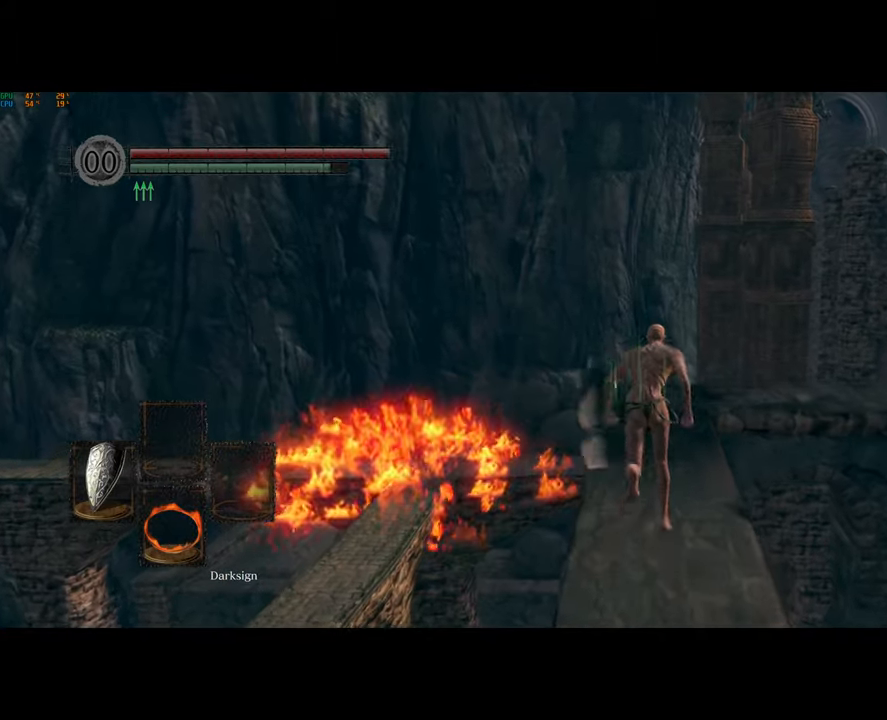
{"dt_ms": 500, "buttons": ["CIRCLE"], "left_stick": "center", "right_stick": "center", "button_events": []}
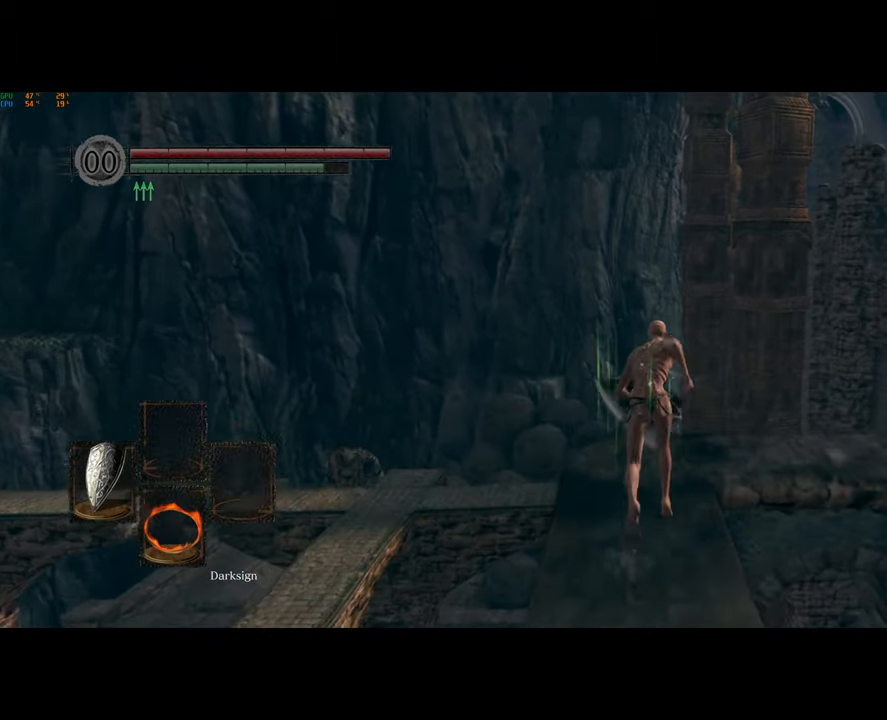
{"dt_ms": 500, "buttons": ["CIRCLE"], "left_stick": "down-right", "right_stick": "center", "button_events": []}
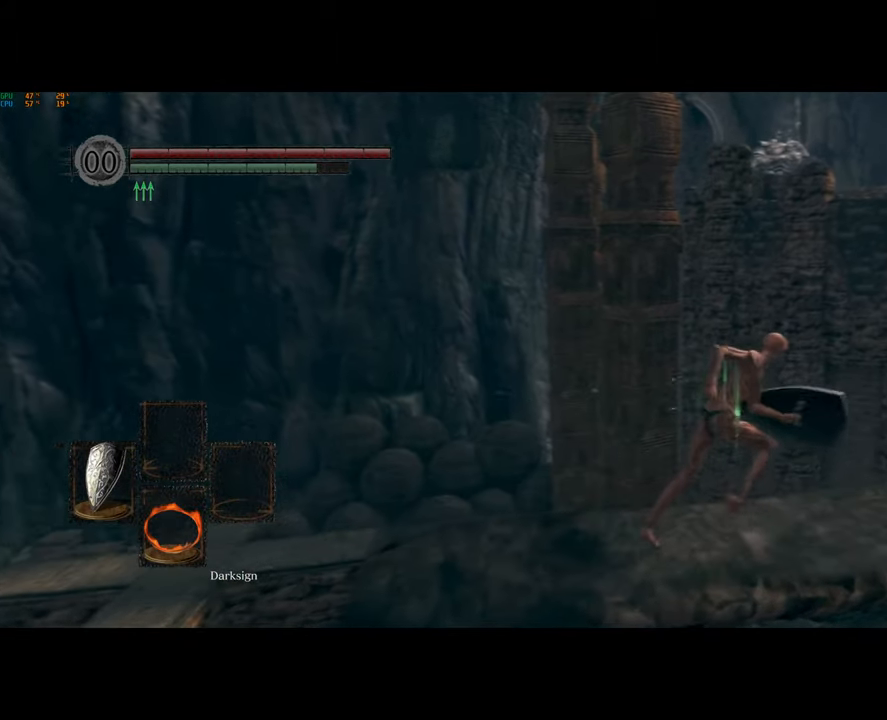
{"dt_ms": 500, "buttons": ["CIRCLE"], "left_stick": "down-right", "right_stick": "center", "button_events": []}
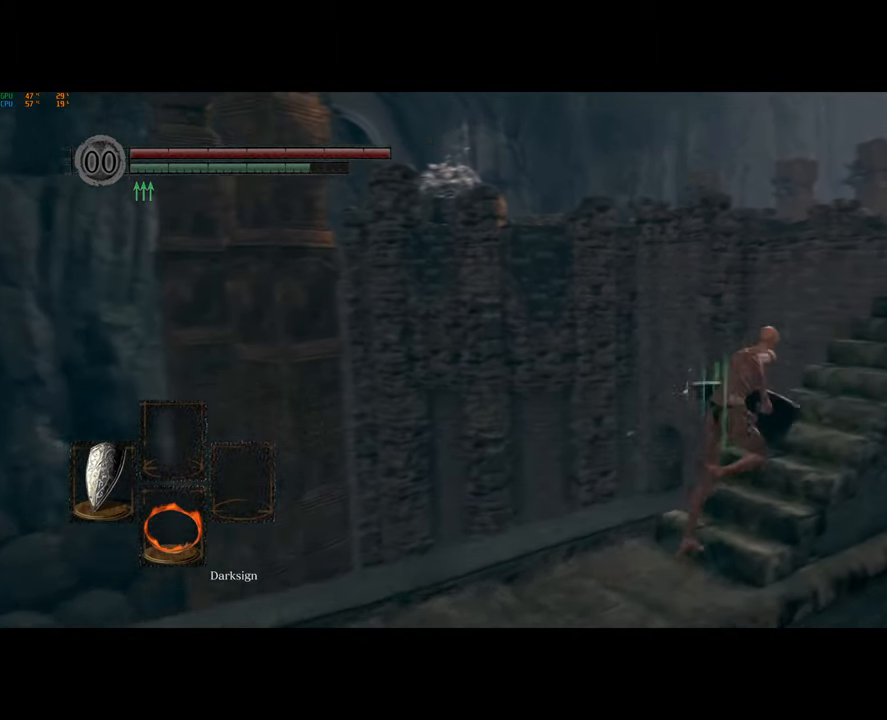
{"dt_ms": 500, "buttons": ["CIRCLE"], "left_stick": "right", "right_stick": "center", "button_events": []}
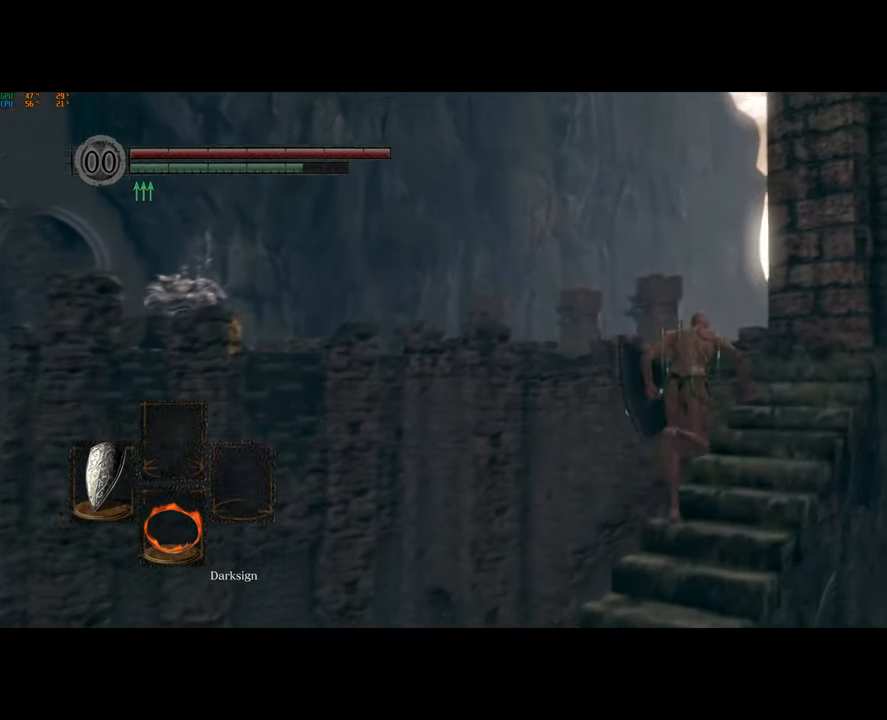
{"dt_ms": 500, "buttons": ["CIRCLE"], "left_stick": "right", "right_stick": "center", "button_events": []}
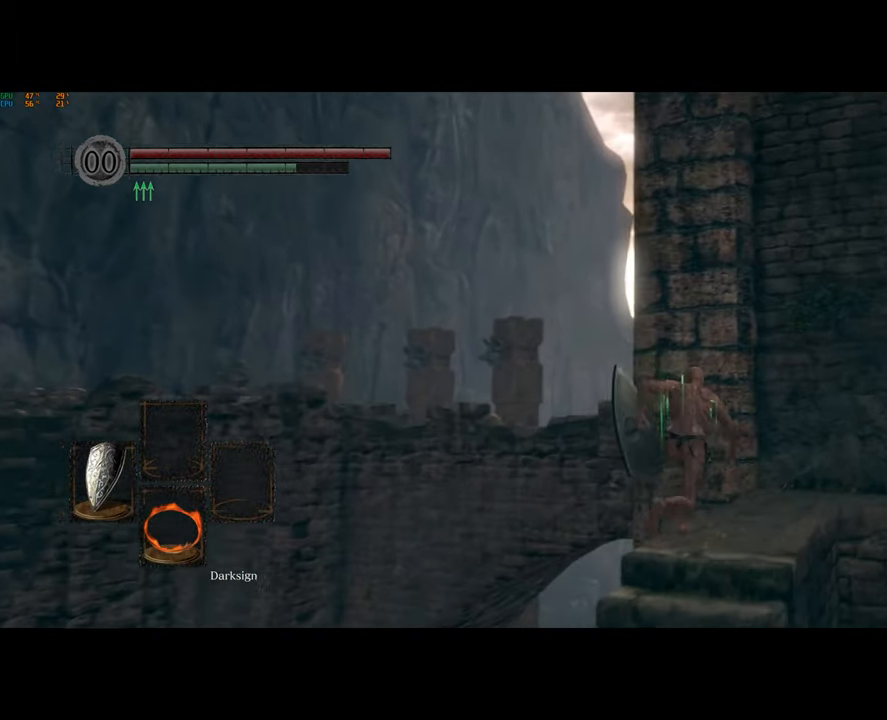
{"dt_ms": 500, "buttons": ["CIRCLE"], "left_stick": "right", "right_stick": "center", "button_events": []}
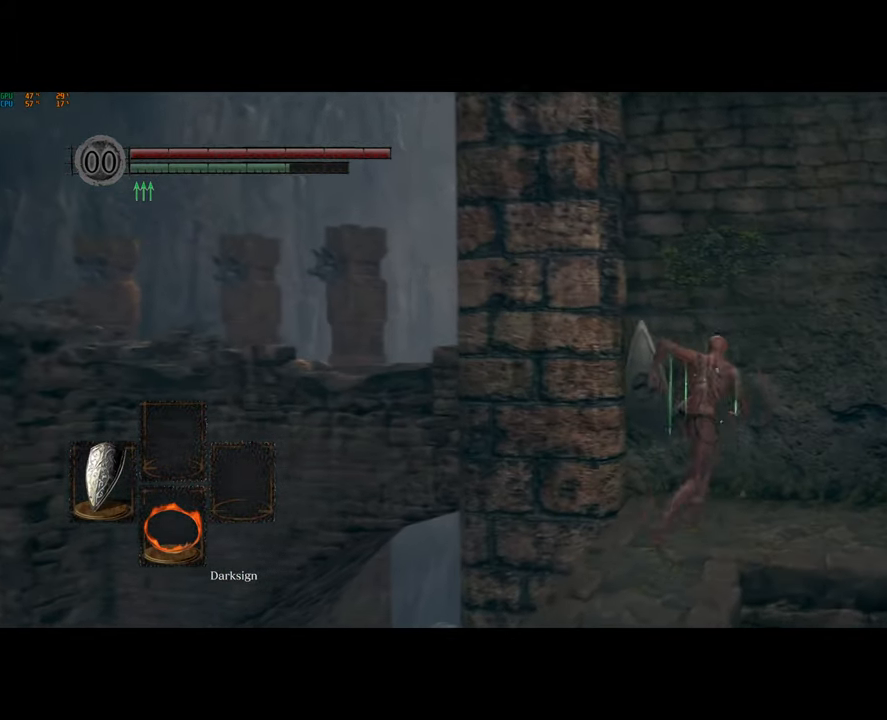
{"dt_ms": 500, "buttons": ["CIRCLE"], "left_stick": "down-right", "right_stick": "center", "button_events": []}
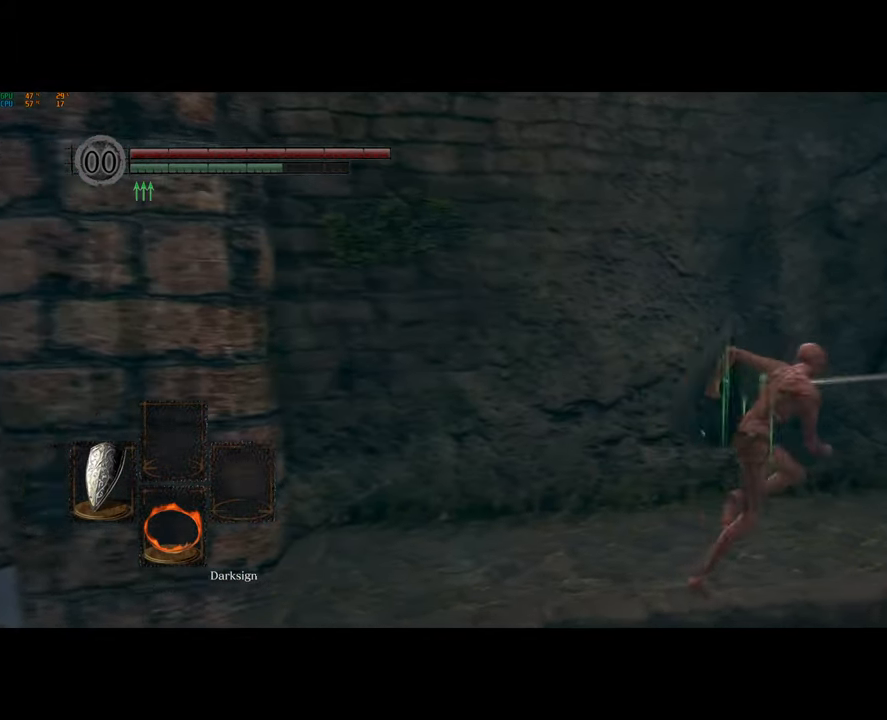
{"dt_ms": 500, "buttons": ["CIRCLE"], "left_stick": "right", "right_stick": "center", "button_events": []}
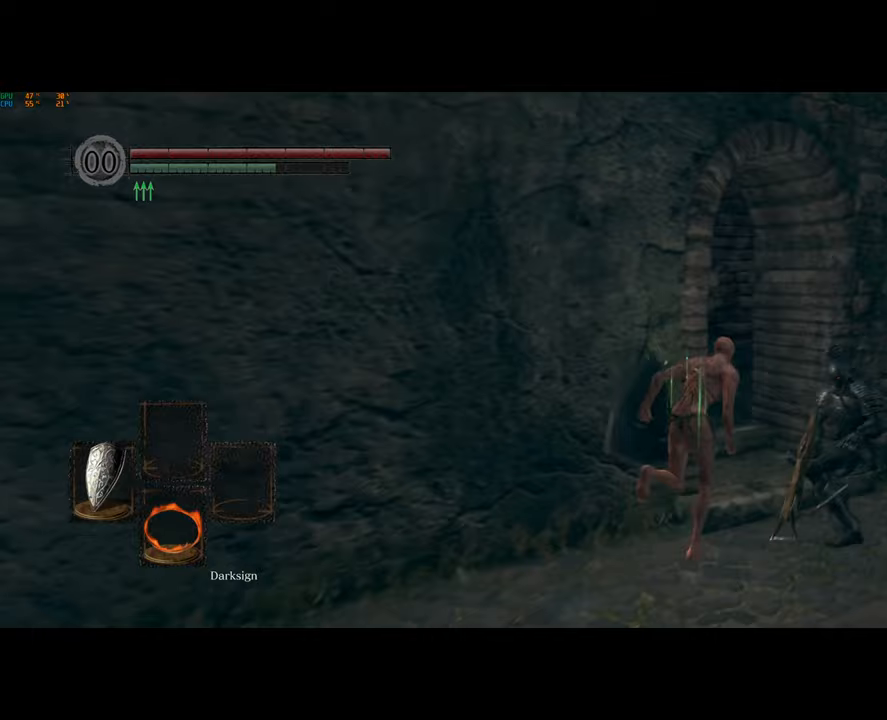
{"dt_ms": 500, "buttons": [], "left_stick": "down", "right_stick": "center", "button_events": [[83, "CIRCLE", "up"], [167, "R1", "down"], [267, "R1", "up"]]}
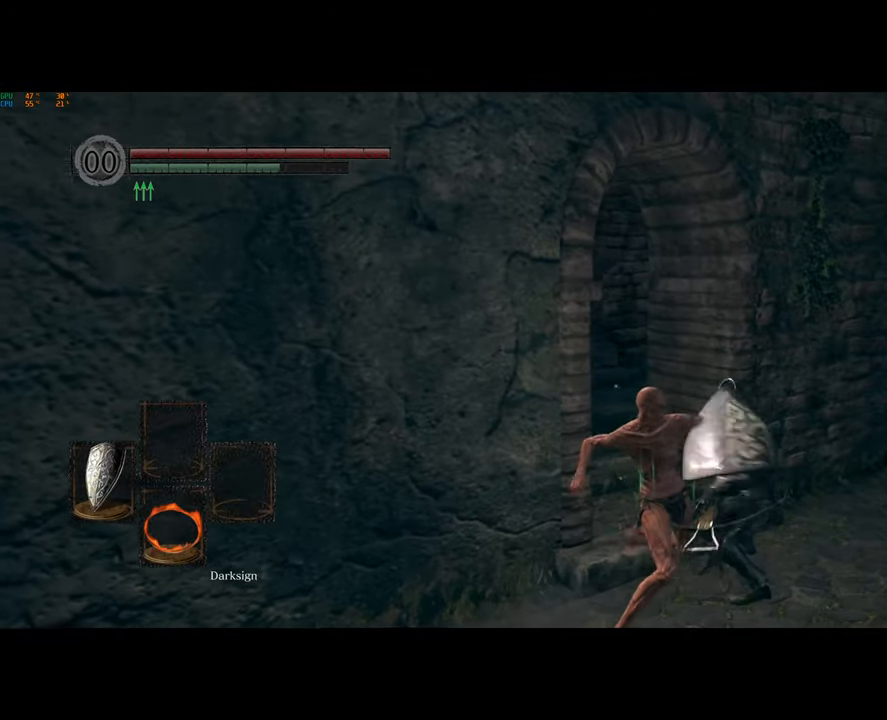
{"dt_ms": 500, "buttons": [], "left_stick": "right", "right_stick": "left", "button_events": []}
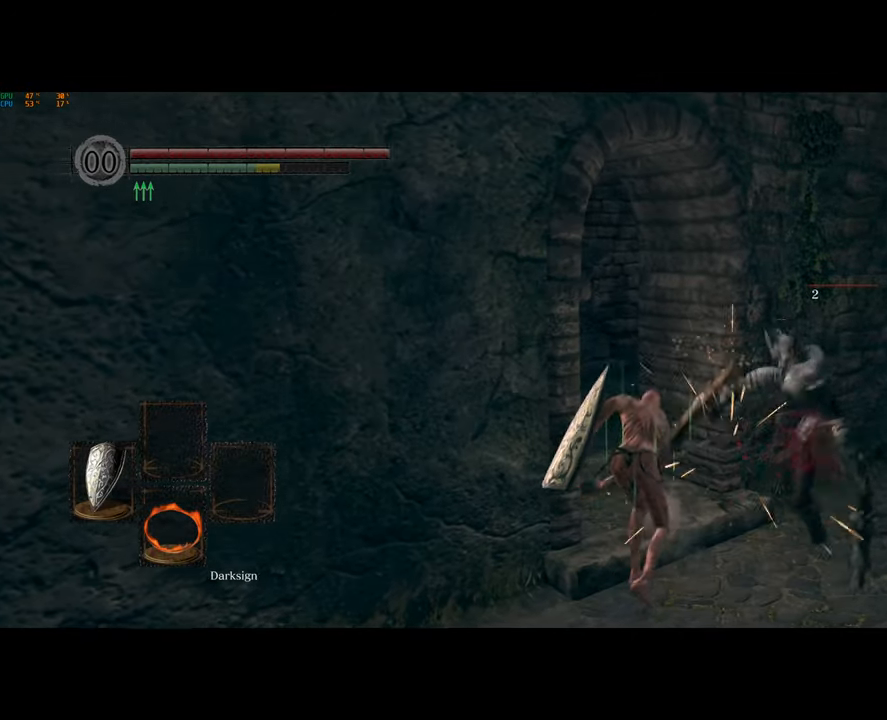
{"dt_ms": 500, "buttons": [], "left_stick": "center", "right_stick": "center", "button_events": []}
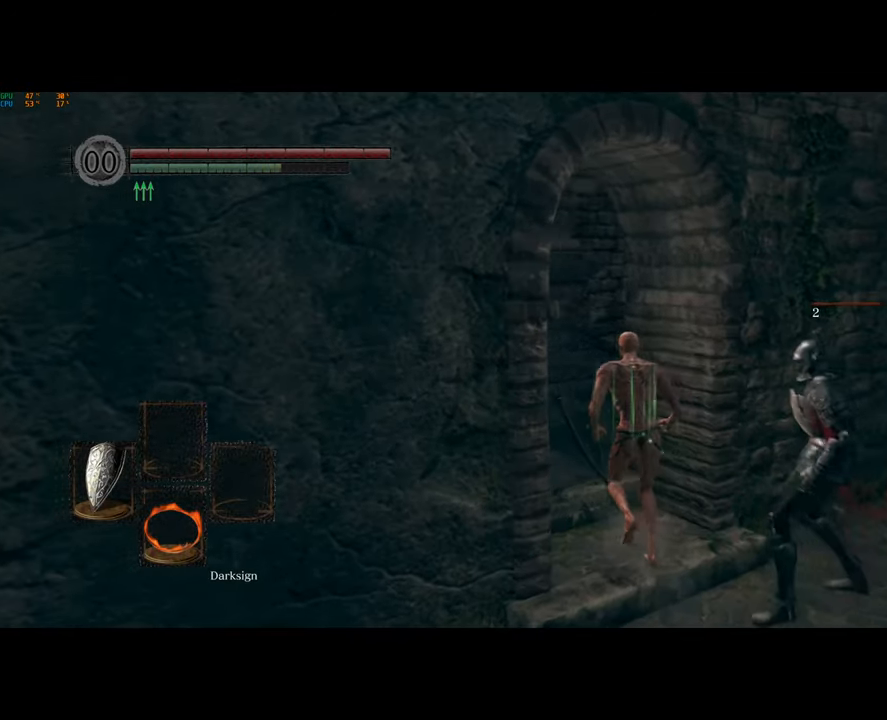
{"dt_ms": 500, "buttons": [], "left_stick": "center", "right_stick": "center", "button_events": [[417, "TRIANGLE", "down"], [500, "TRIANGLE", "up"]]}
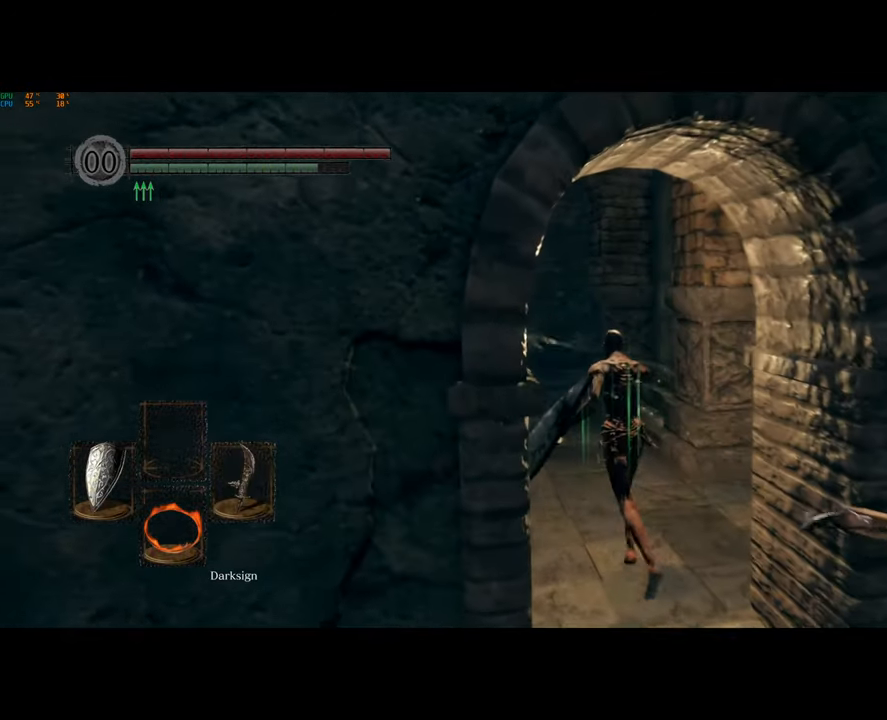
{"dt_ms": 500, "buttons": ["CIRCLE"], "left_stick": "down-left", "right_stick": "center", "button_events": [[217, "TRIANGLE", "down"], [317, "TRIANGLE", "up"], [467, "CIRCLE", "down"]]}
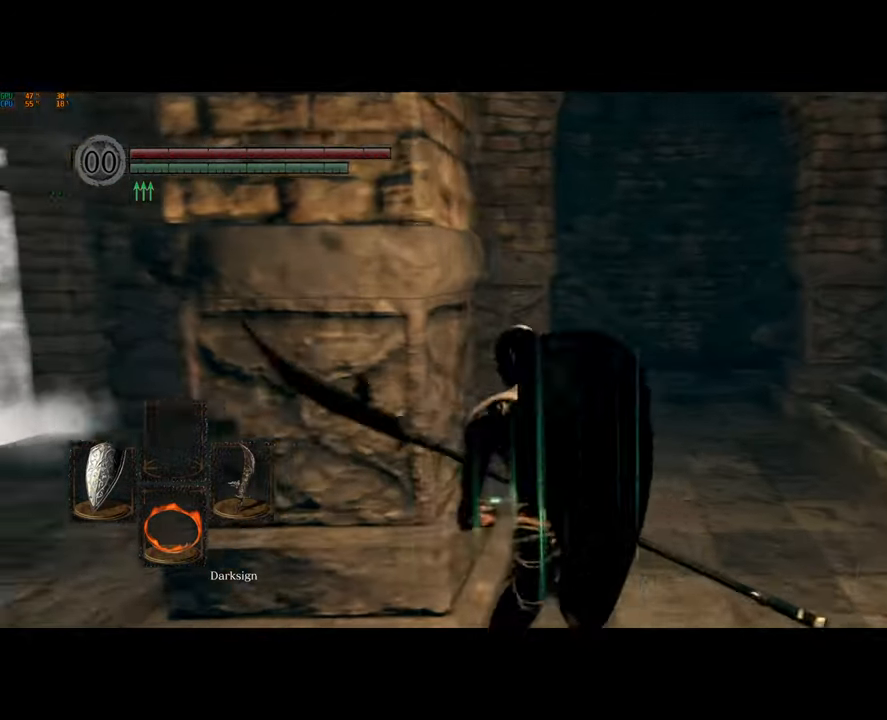
{"dt_ms": 500, "buttons": ["CIRCLE"], "left_stick": "down-left", "right_stick": "center", "button_events": []}
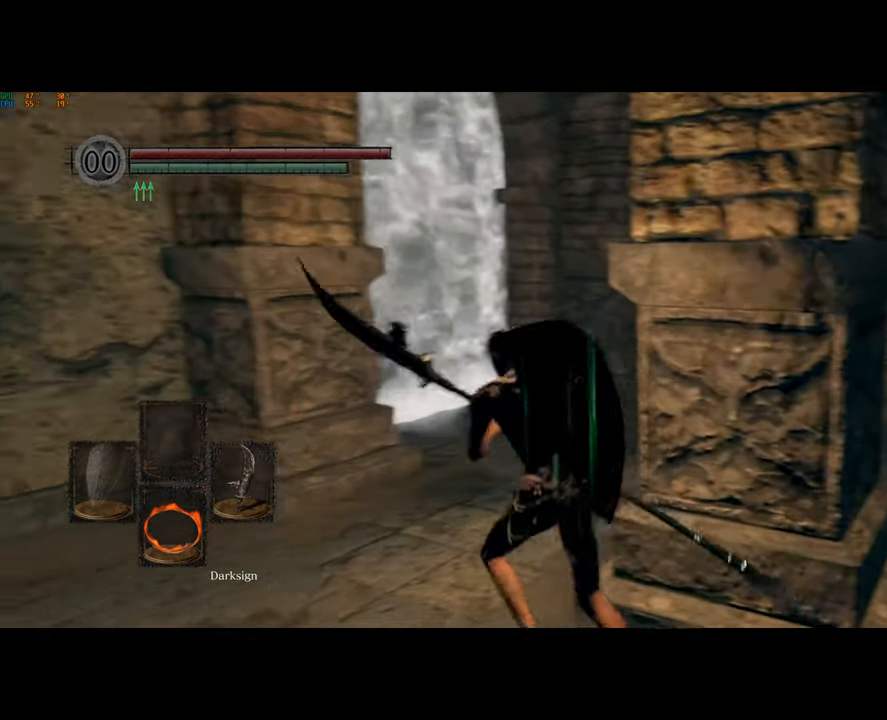
{"dt_ms": 500, "buttons": ["CIRCLE"], "left_stick": "center", "right_stick": "center", "button_events": []}
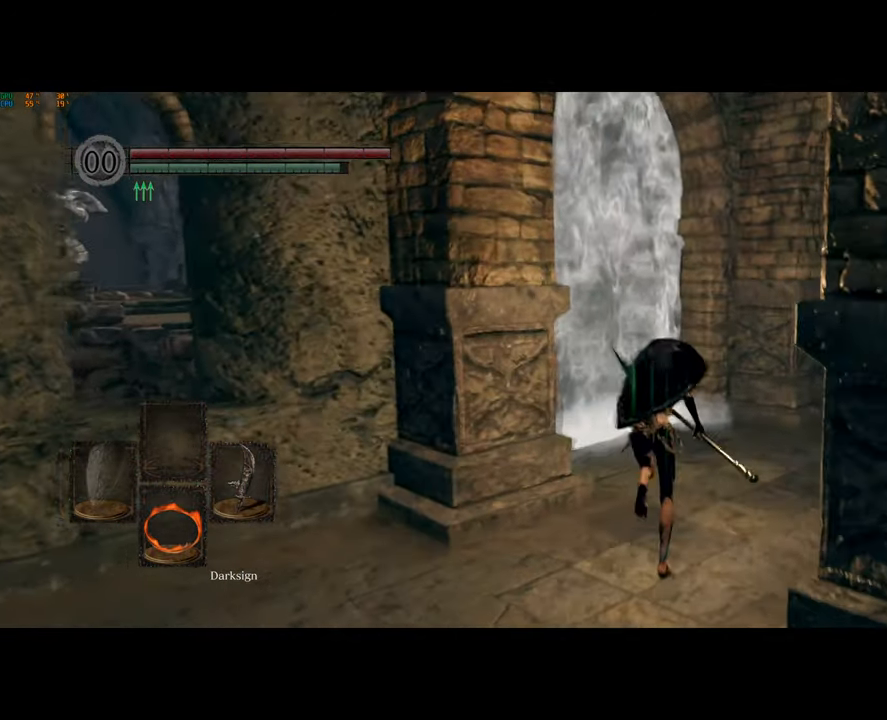
{"dt_ms": 500, "buttons": ["CROSS"], "left_stick": "center", "right_stick": "center", "button_events": [[367, "CIRCLE", "up"], [467, "CROSS", "down"]]}
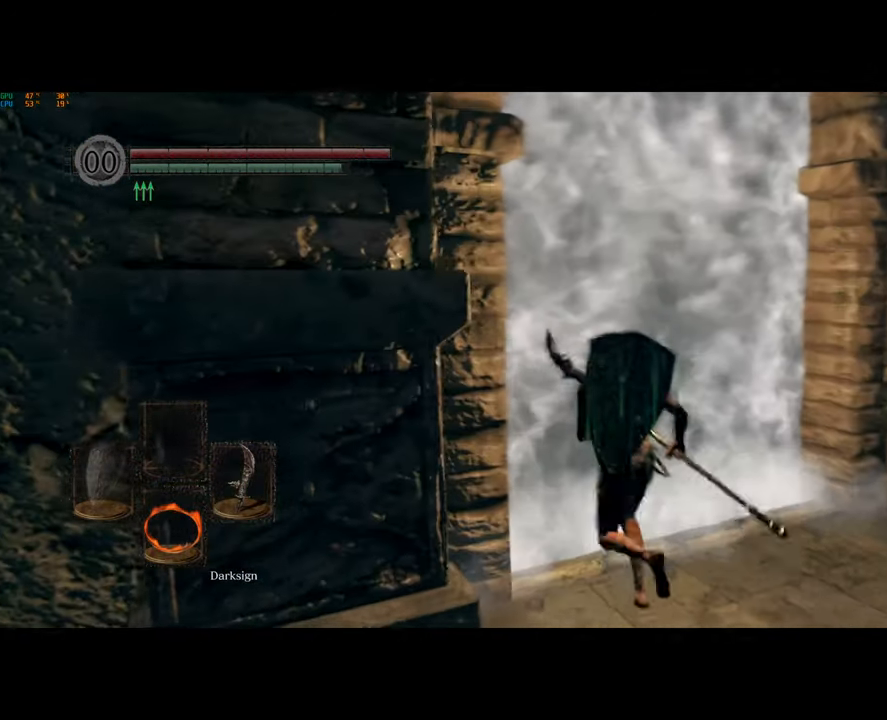
{"dt_ms": 500, "buttons": [], "left_stick": "down", "right_stick": "center", "button_events": [[50, "CROSS", "up"], [117, "CROSS", "down"], [183, "CROSS", "up"]]}
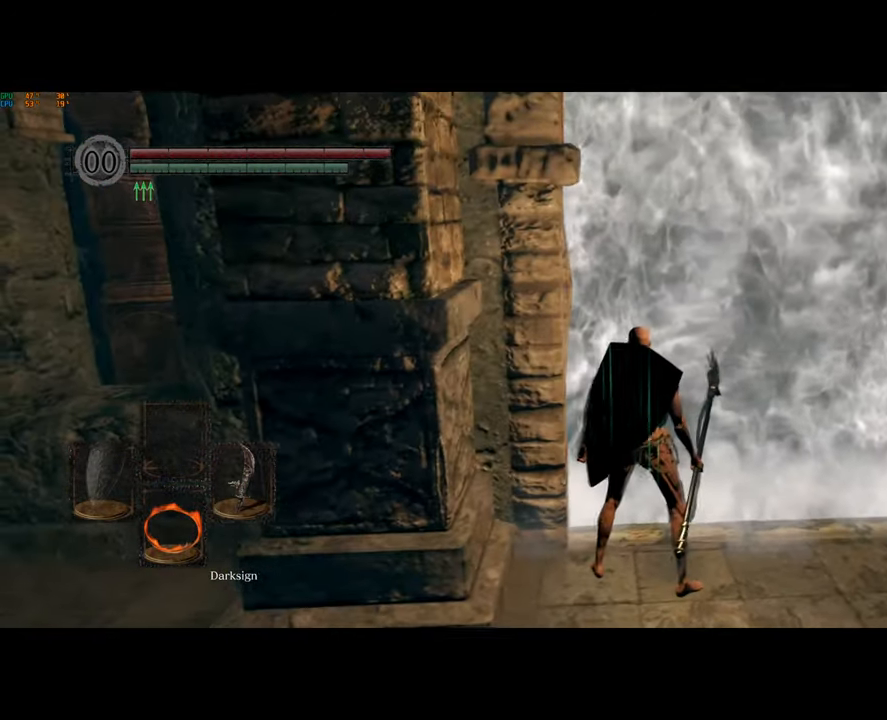
{"dt_ms": 500, "buttons": [], "left_stick": "down", "right_stick": "center", "button_events": []}
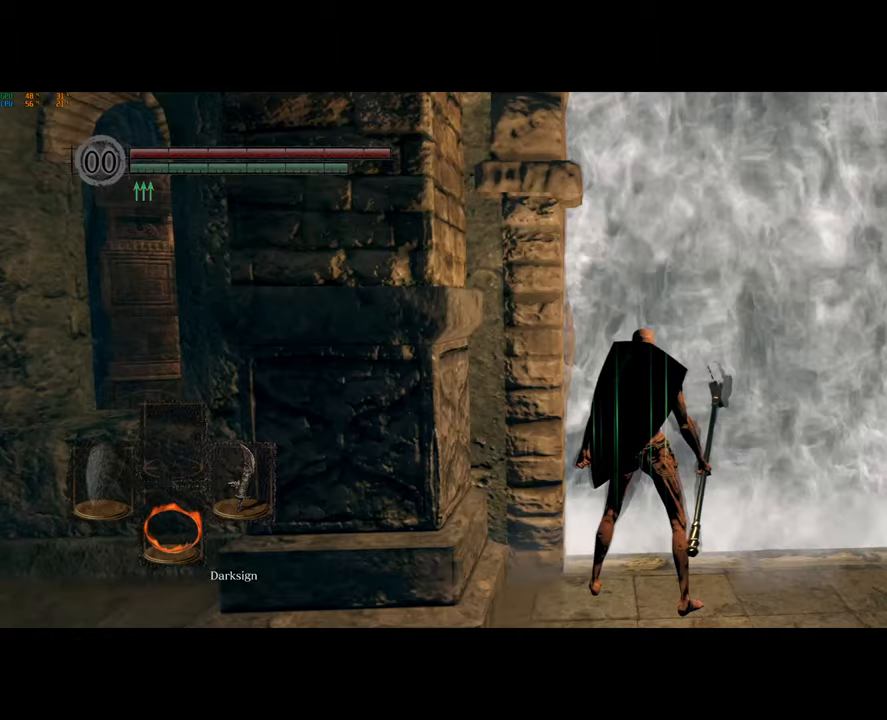
{"dt_ms": 500, "buttons": [], "left_stick": "right", "right_stick": "center", "button_events": []}
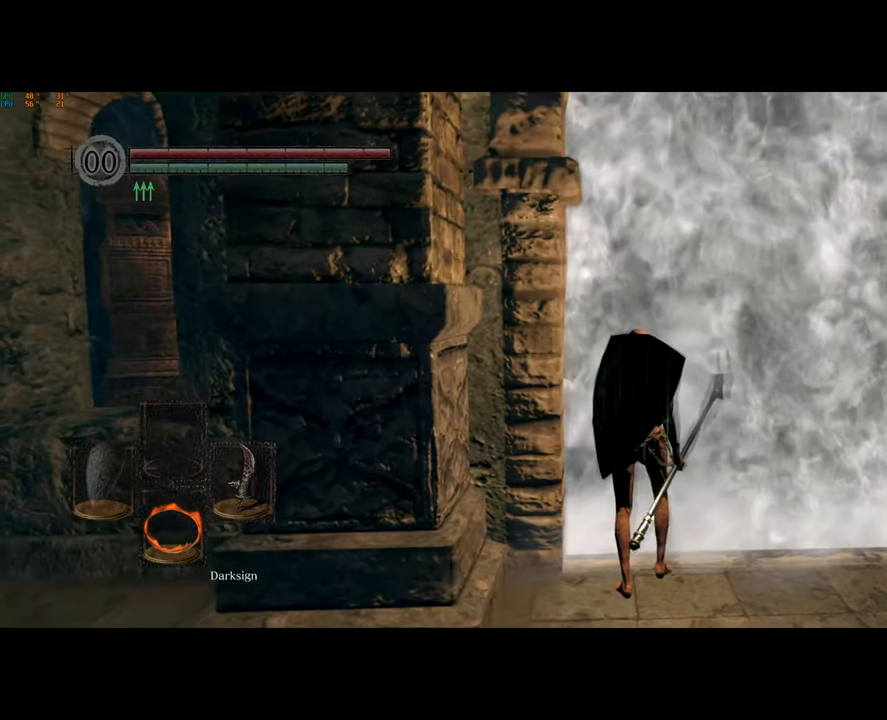
{"dt_ms": 500, "buttons": [], "left_stick": "right", "right_stick": "center", "button_events": []}
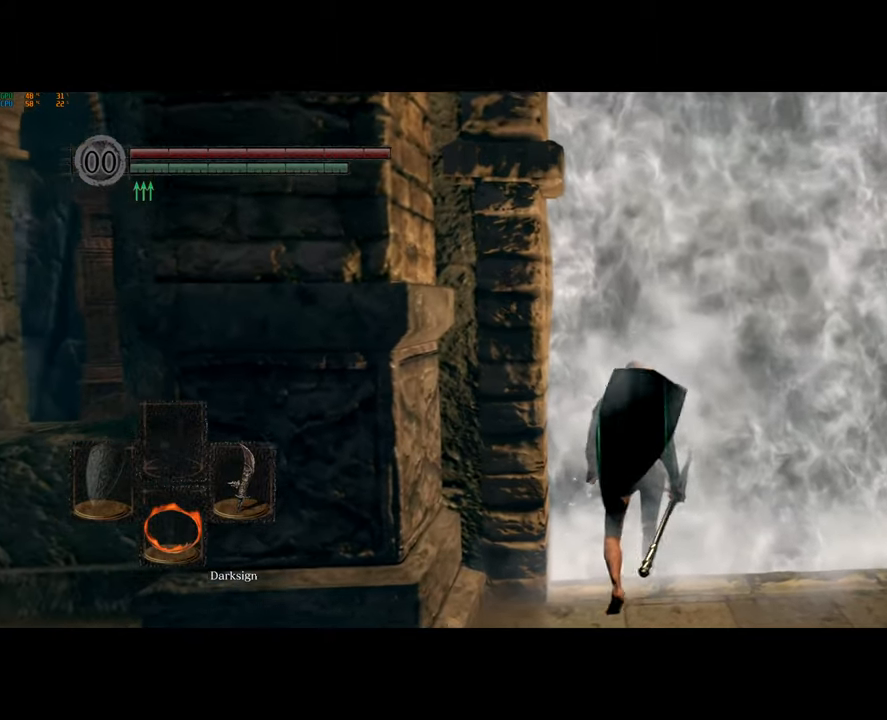
{"dt_ms": 500, "buttons": ["CIRCLE"], "left_stick": "center", "right_stick": "center", "button_events": [[217, "CIRCLE", "down"]]}
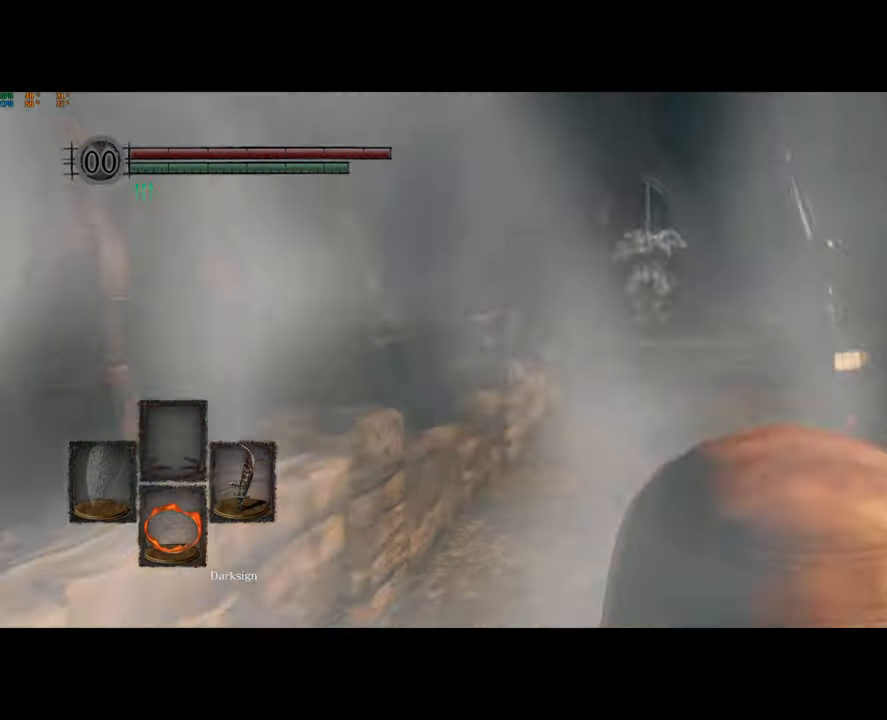
{"dt_ms": 500, "buttons": ["CIRCLE"], "left_stick": "center", "right_stick": "center", "button_events": []}